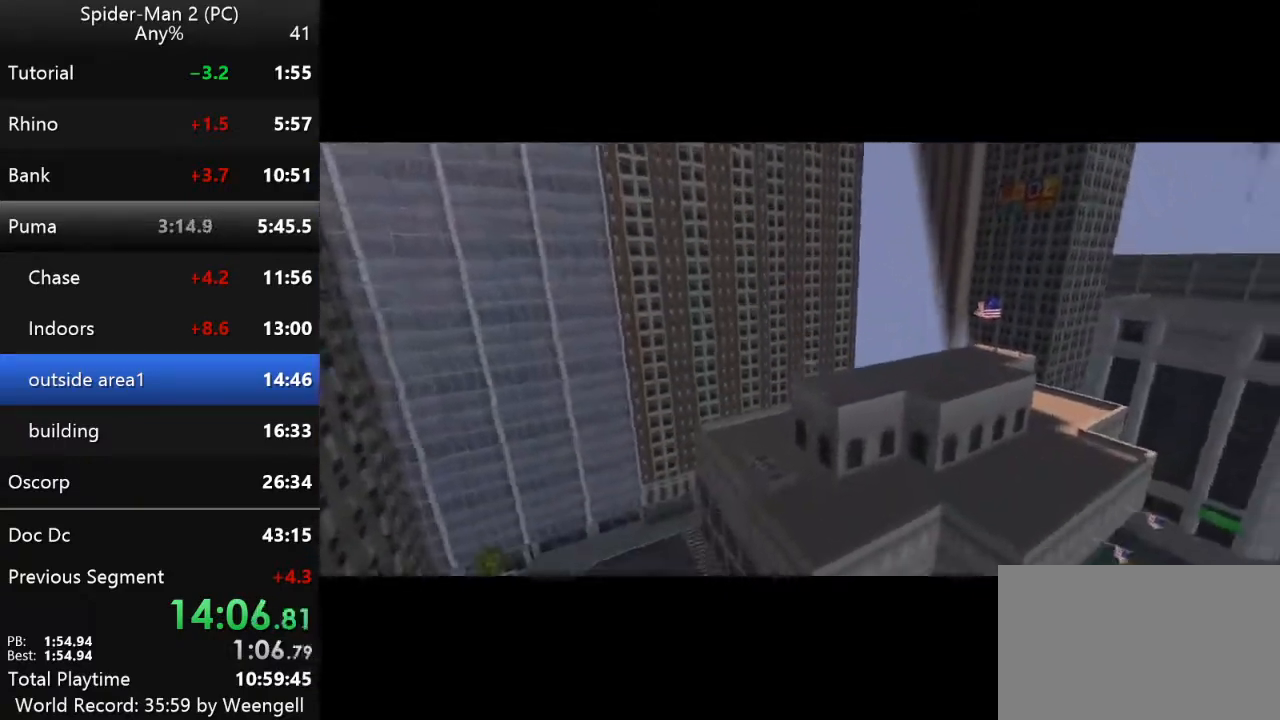
Gameplay with keyboard and mouse; each line is a JSON object with the keys and mouse buttons held at the frame after it. "events" lists presses ("down") and releases ("up") of "a", "ctrl", "d", "e", "q", "s", "shift", "space", "w", "mouse_left", "mouse_wheel", "mouse_right", "mouse_mb4" and "mouse_mb5" between this image and that frame as [ms after this image, input, new state], when the widget could be followed in between. "mouse_left", "mouse_wheel", "mouse_right", "mouse_mb4", "mouse_mb5" = the "left", "wheel", "right", "mb4", "mb5" buttons of the "mouse" list. No other keys are recorded. "wheel" means that the mouse wheel is clicked or scrolled. Mouse movement is not recorded.
{"keys": ["w"], "mouse": [], "events": []}
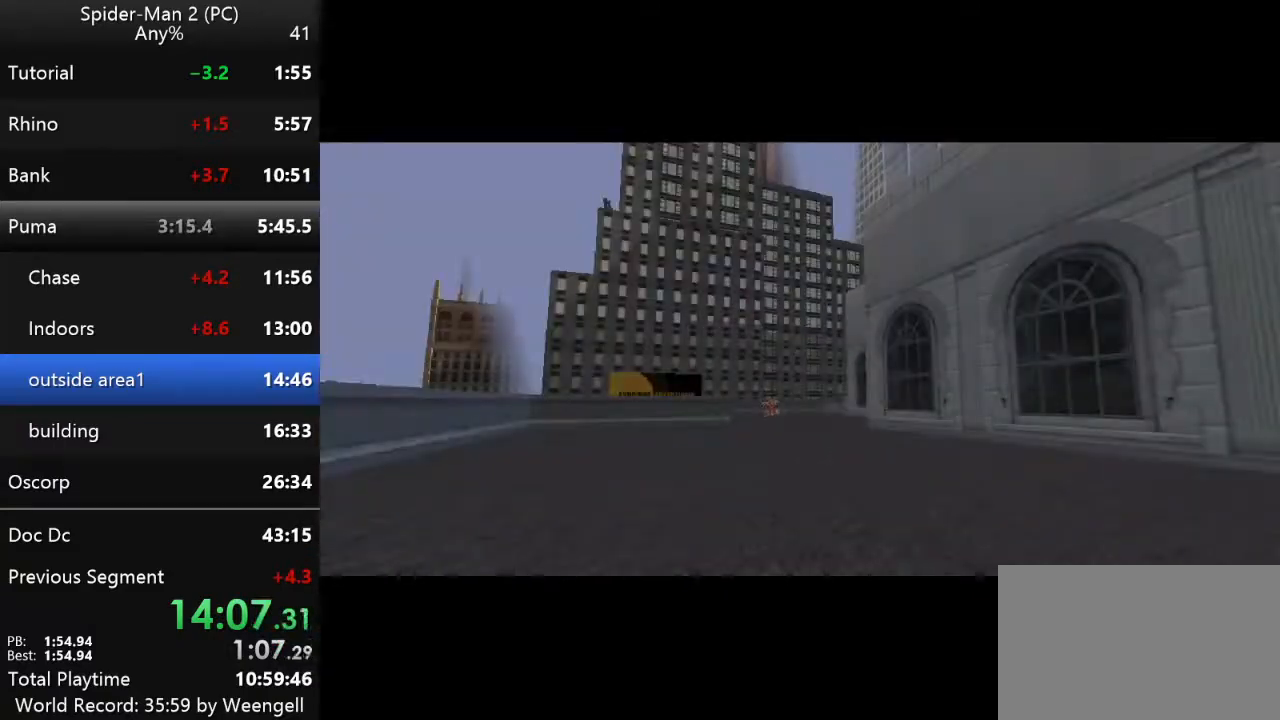
{"keys": ["w"], "mouse": [], "events": []}
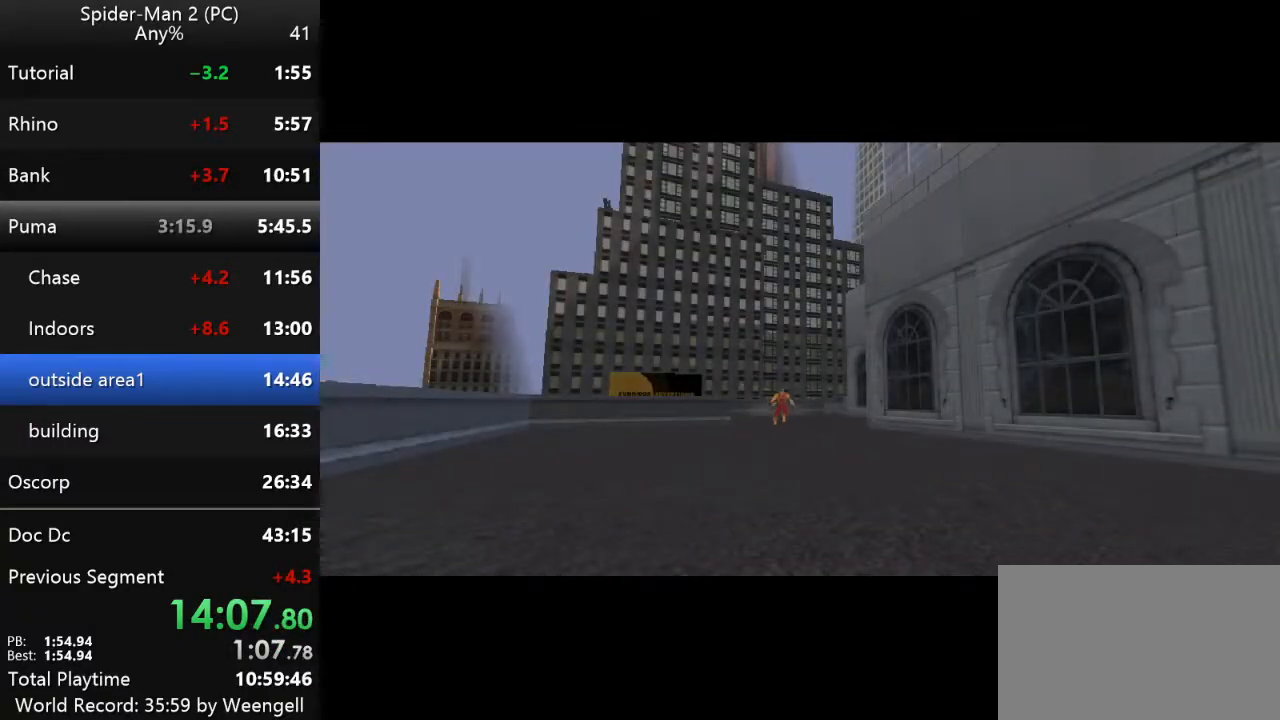
{"keys": ["w"], "mouse": [], "events": []}
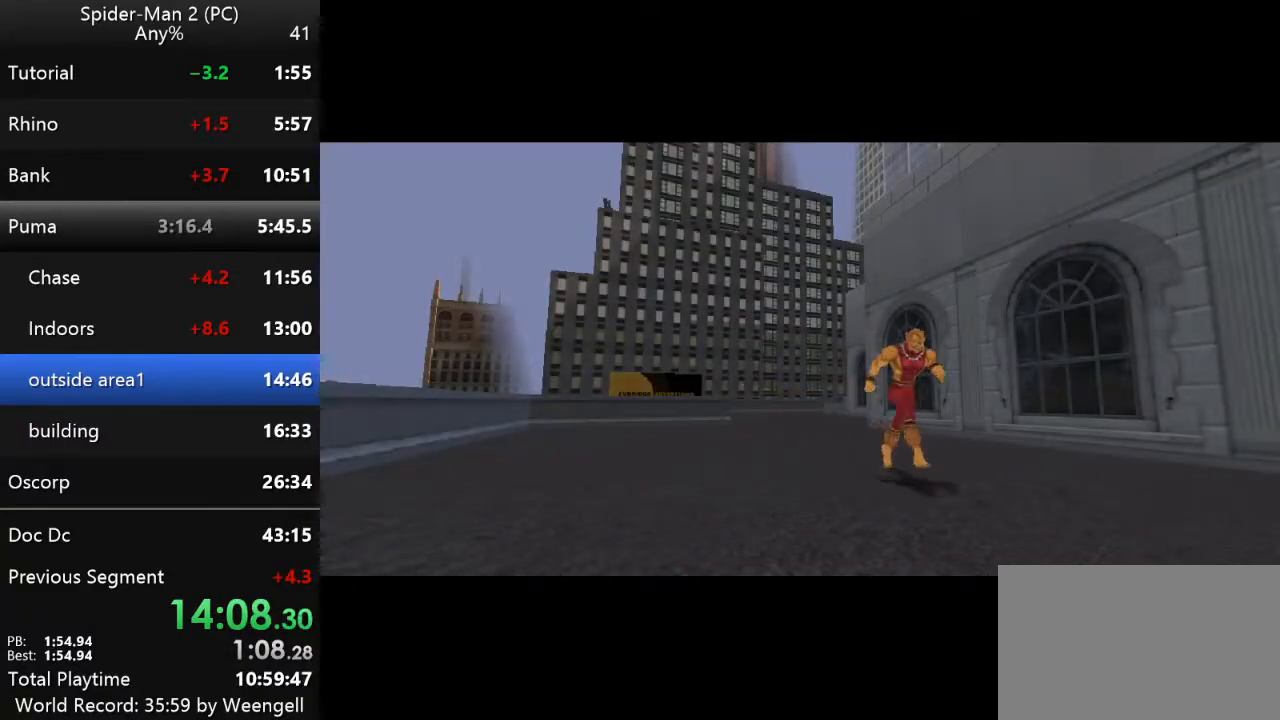
{"keys": ["w"], "mouse": [], "events": []}
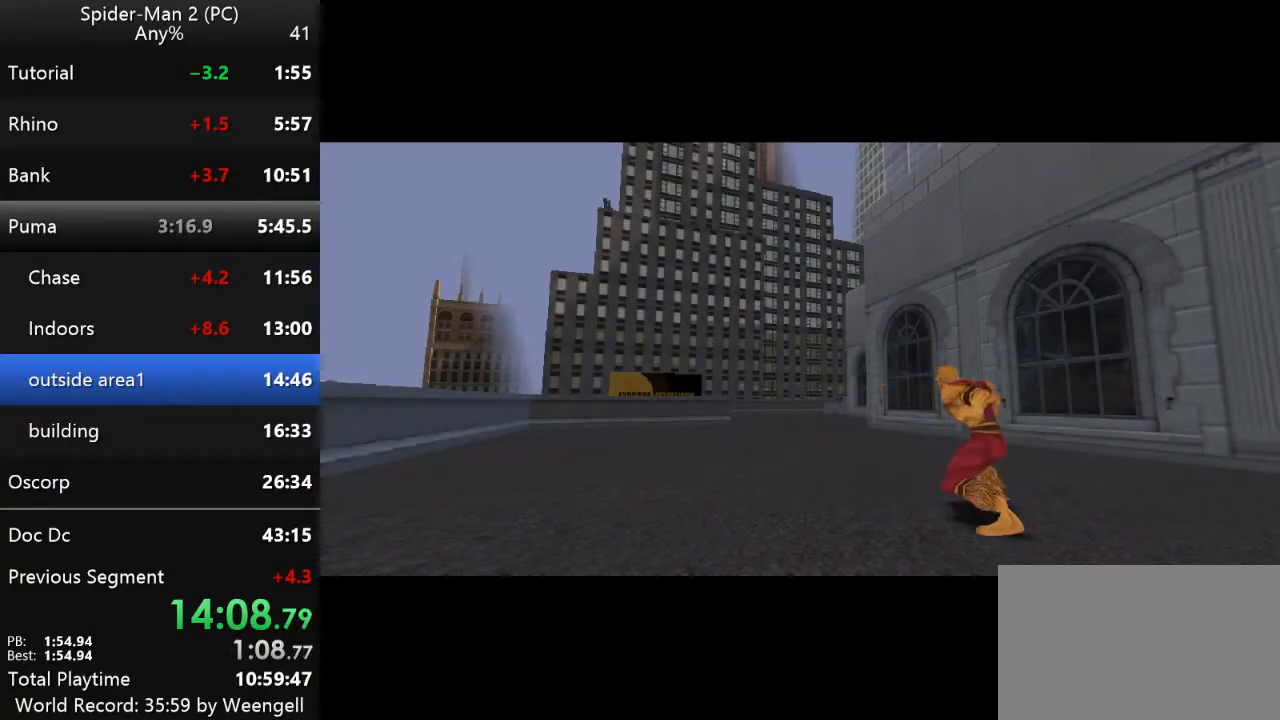
{"keys": ["w"], "mouse": [], "events": []}
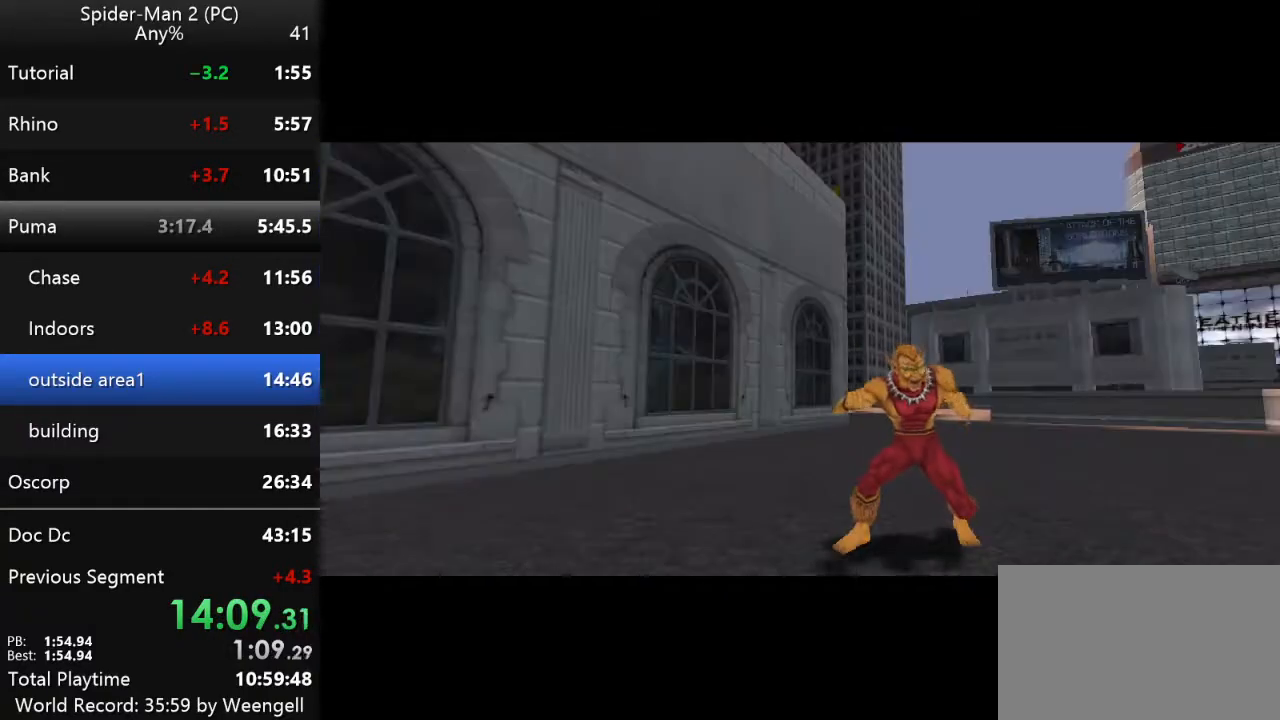
{"keys": ["w"], "mouse": [], "events": []}
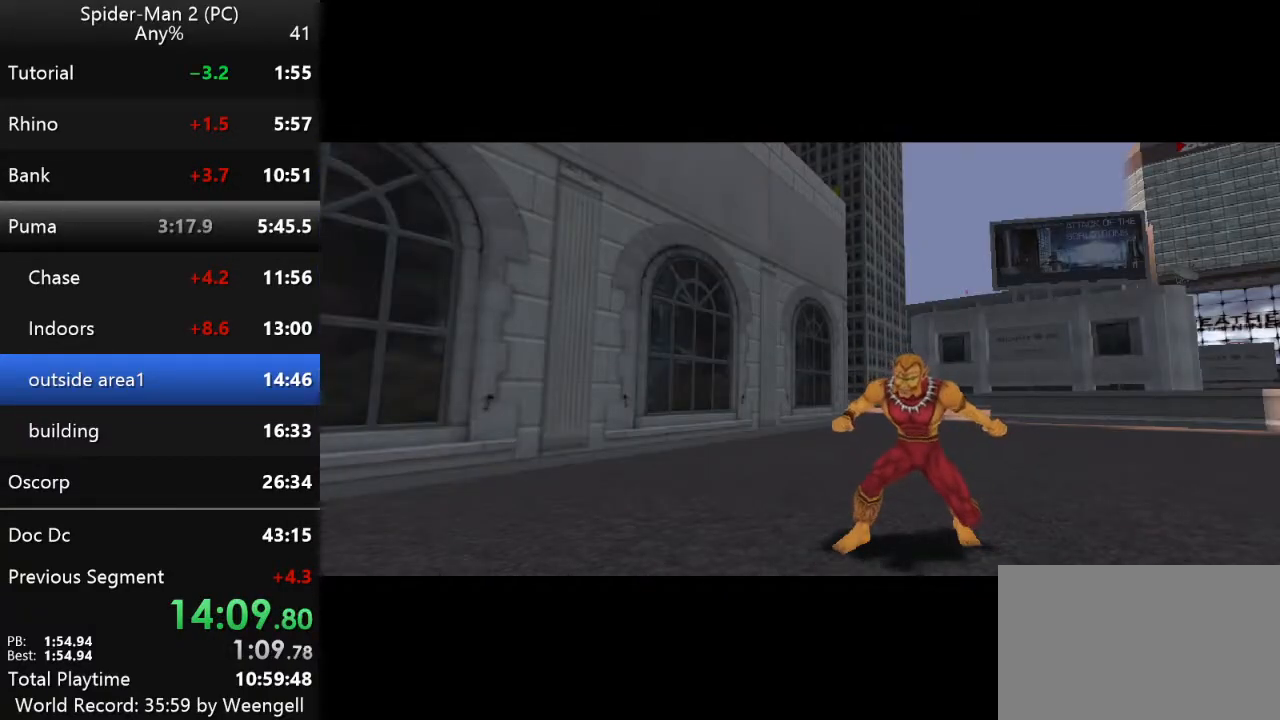
{"keys": ["w"], "mouse": [], "events": []}
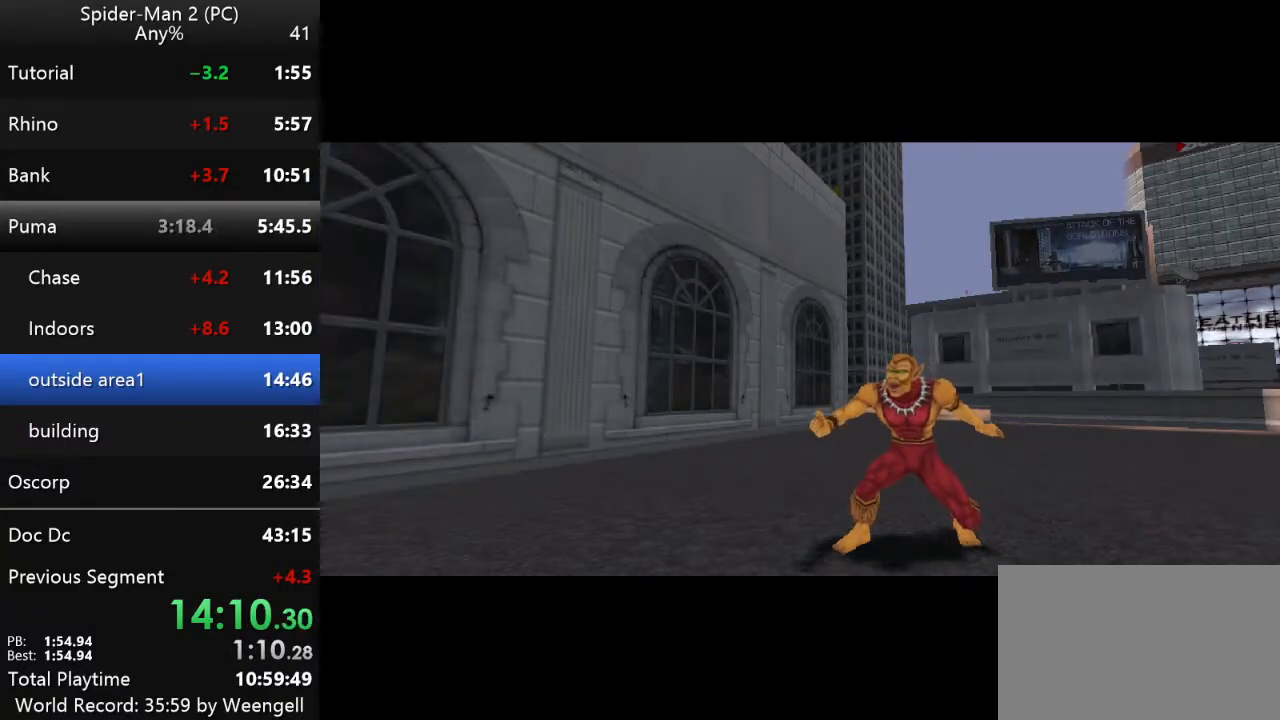
{"keys": ["w"], "mouse": [], "events": []}
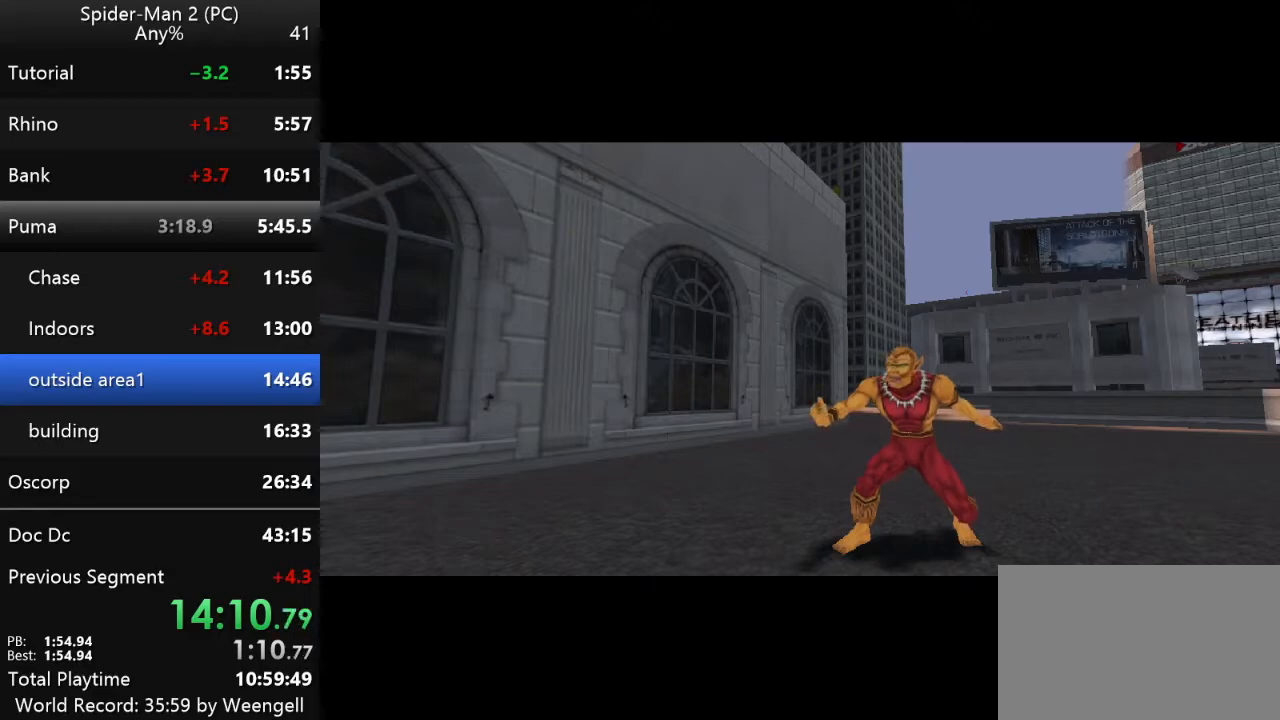
{"keys": ["w"], "mouse": [], "events": []}
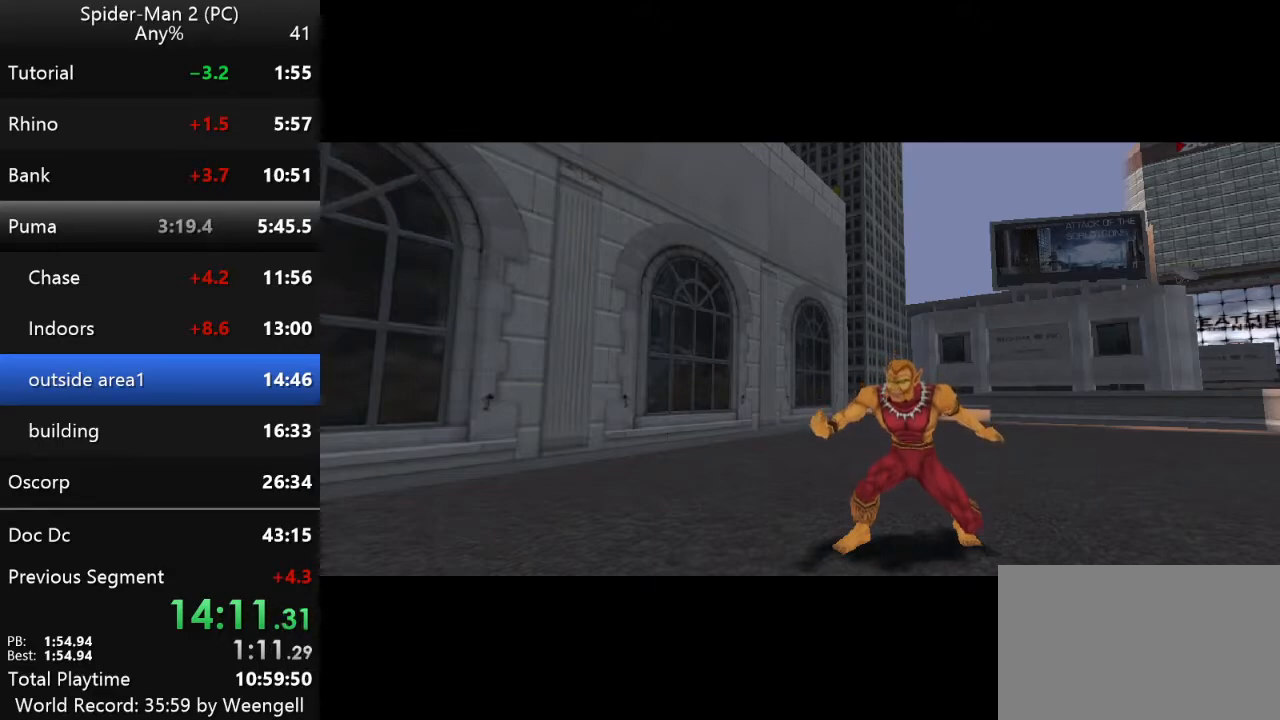
{"keys": ["w"], "mouse": [], "events": []}
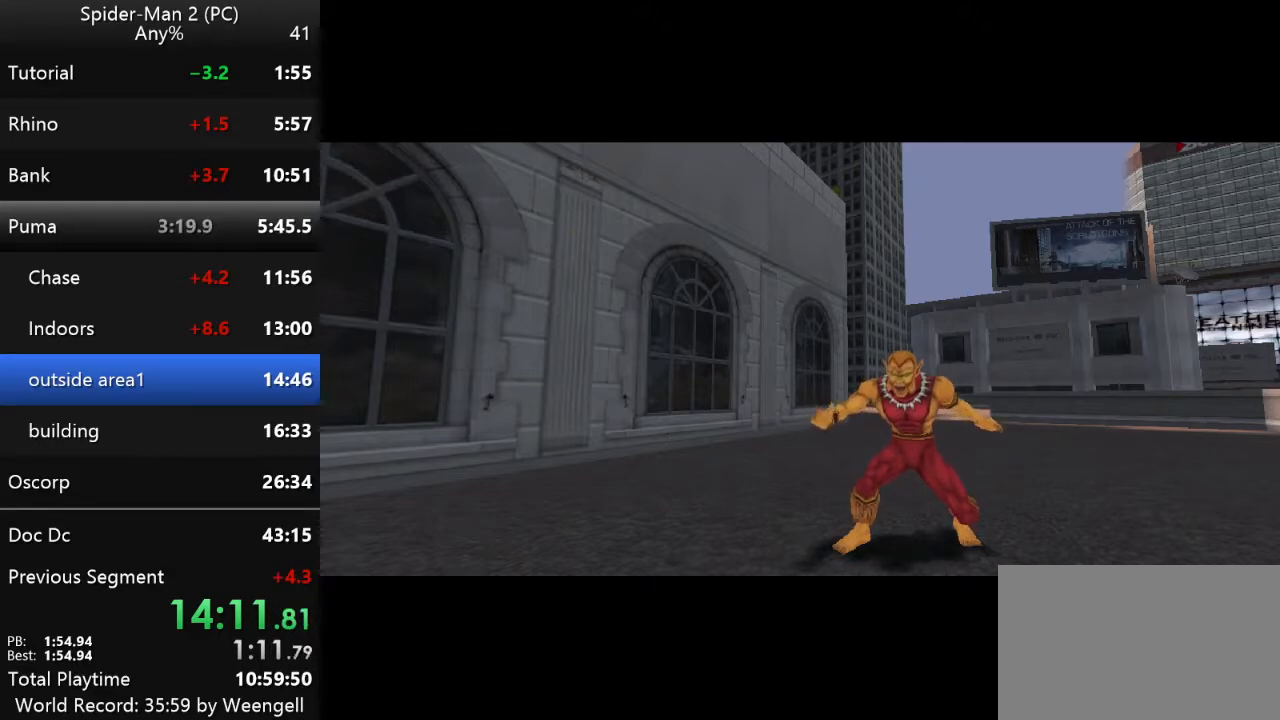
{"keys": ["w"], "mouse": [], "events": []}
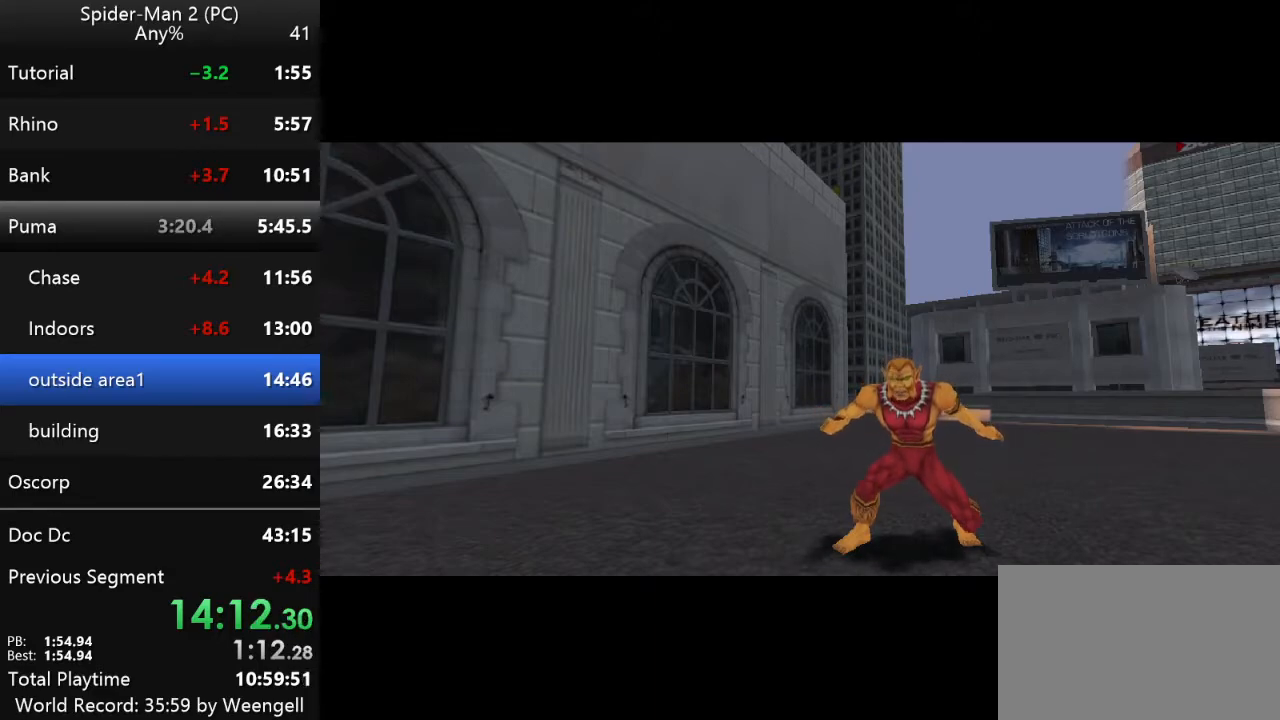
{"keys": ["w"], "mouse": [], "events": []}
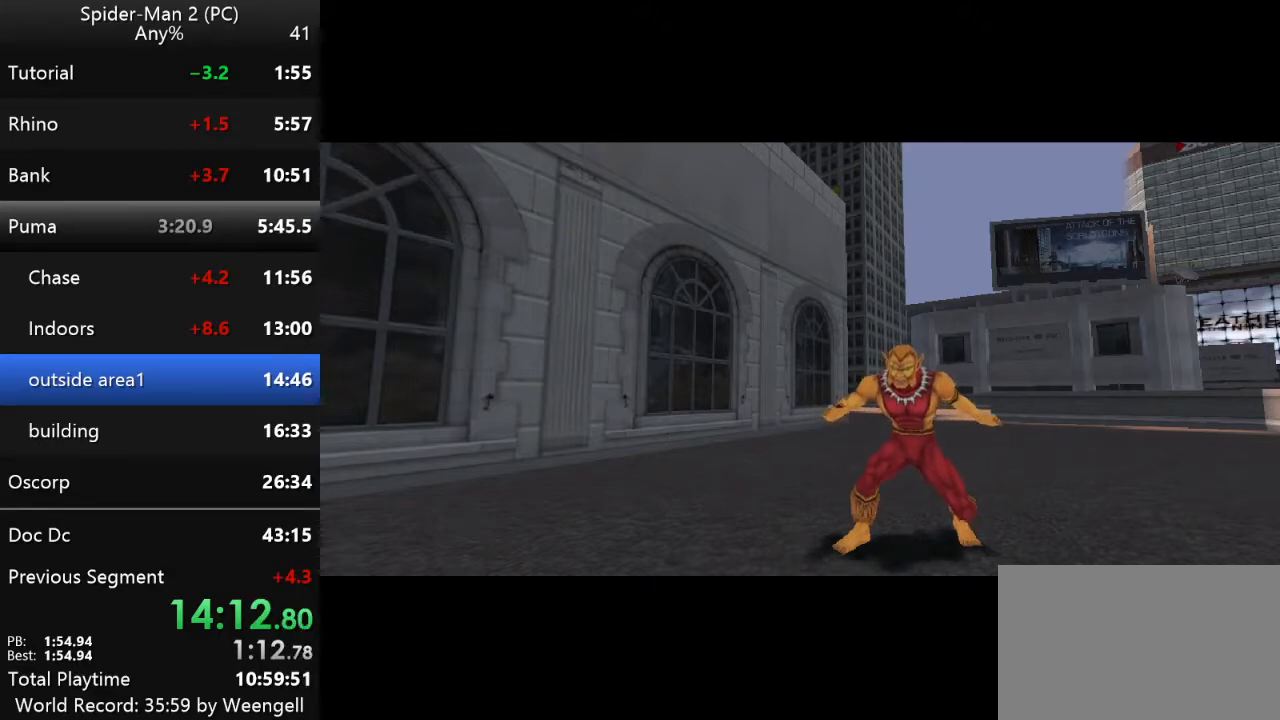
{"keys": ["w"], "mouse": [], "events": []}
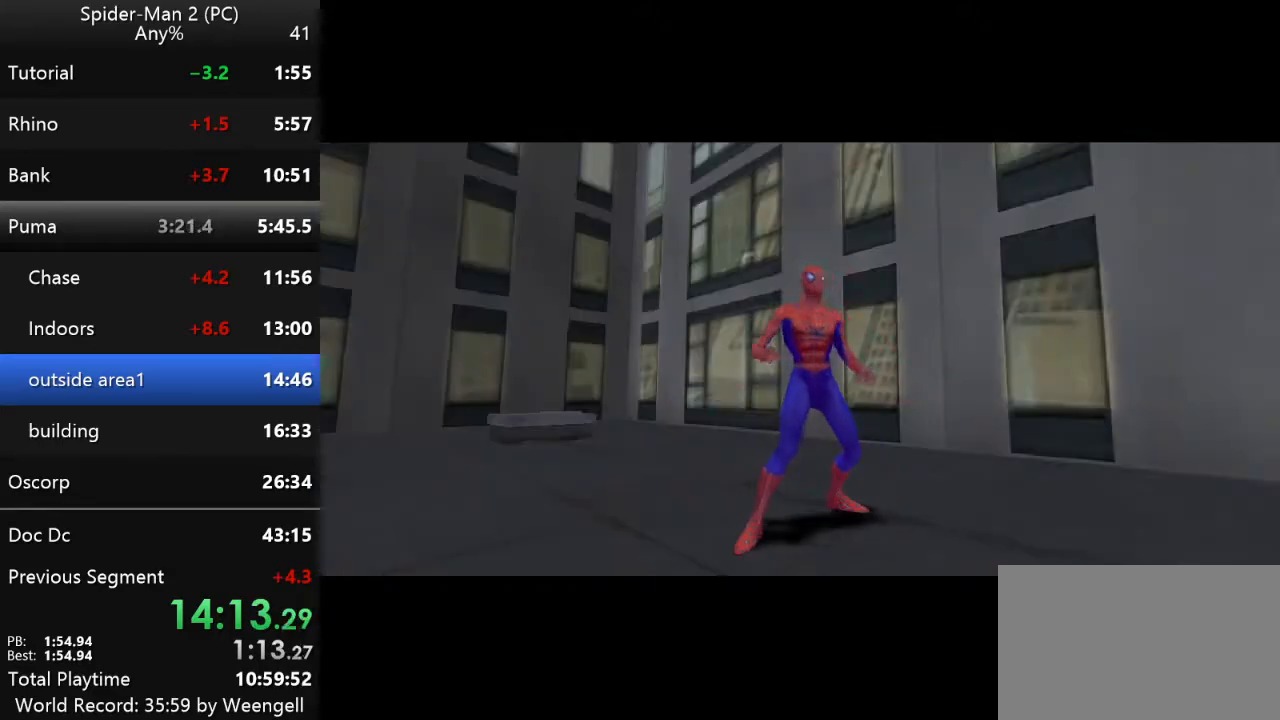
{"keys": ["w"], "mouse": [], "events": []}
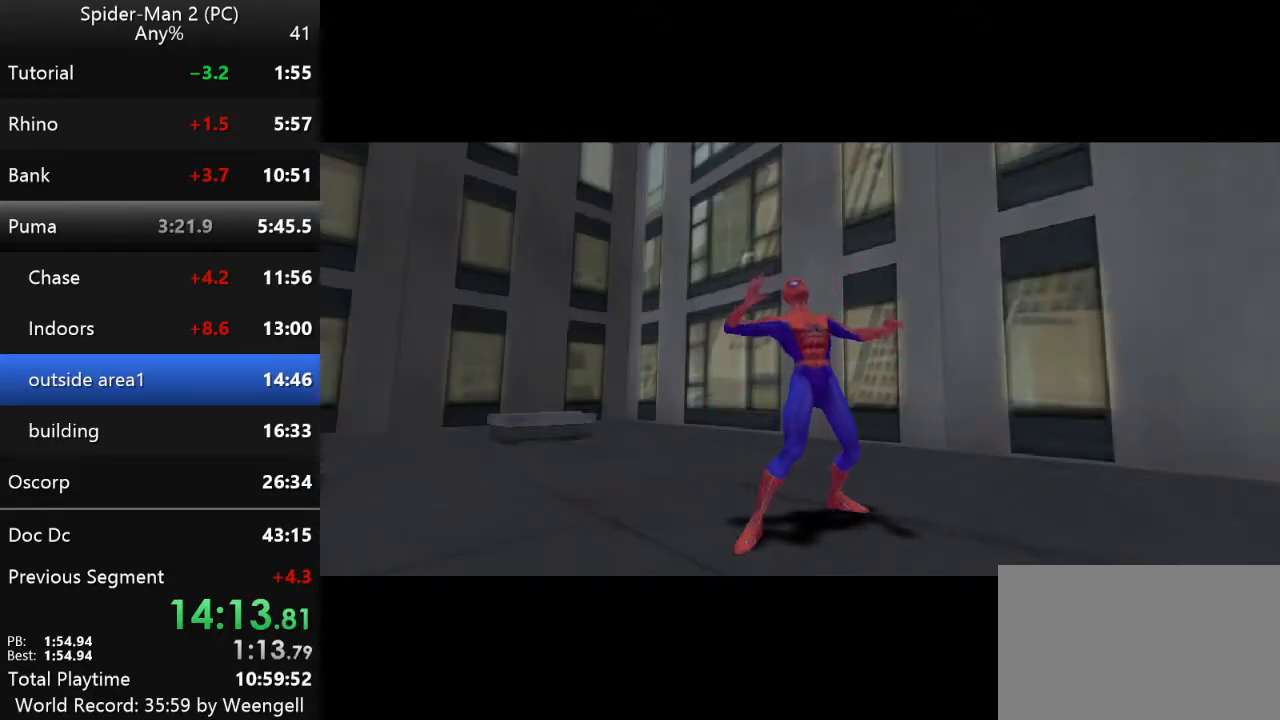
{"keys": ["w"], "mouse": [], "events": []}
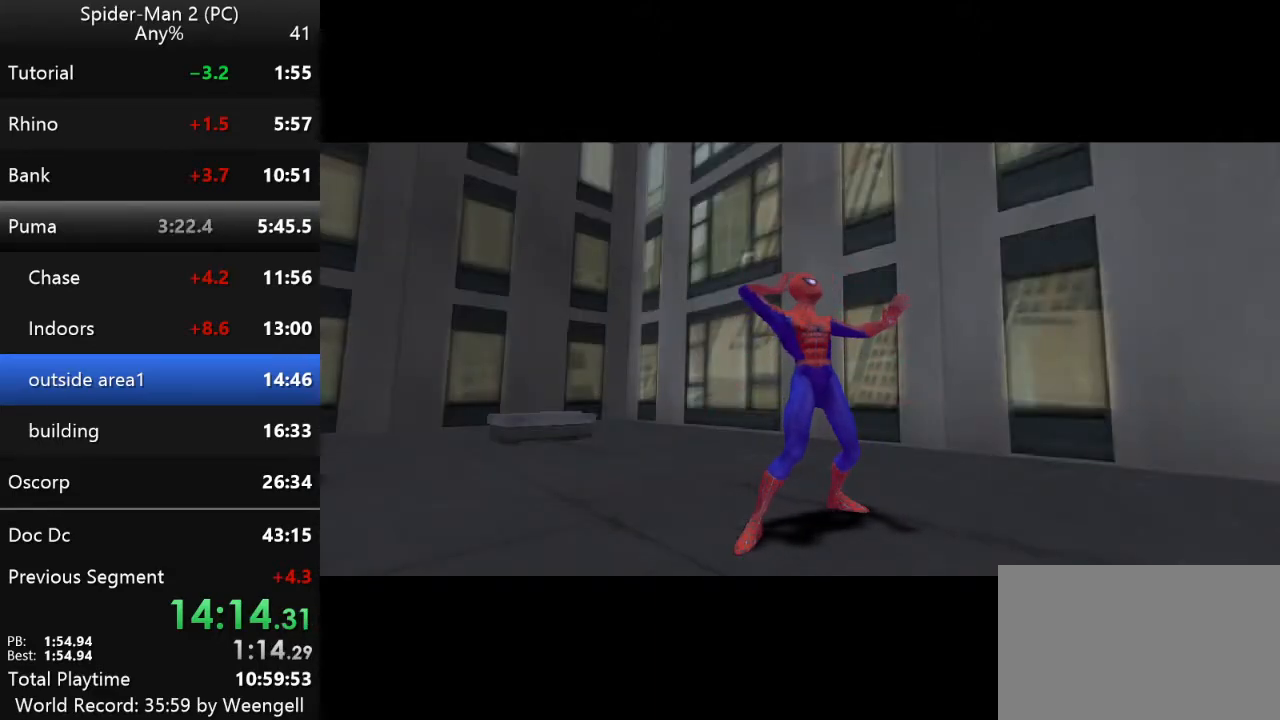
{"keys": ["w"], "mouse": [], "events": []}
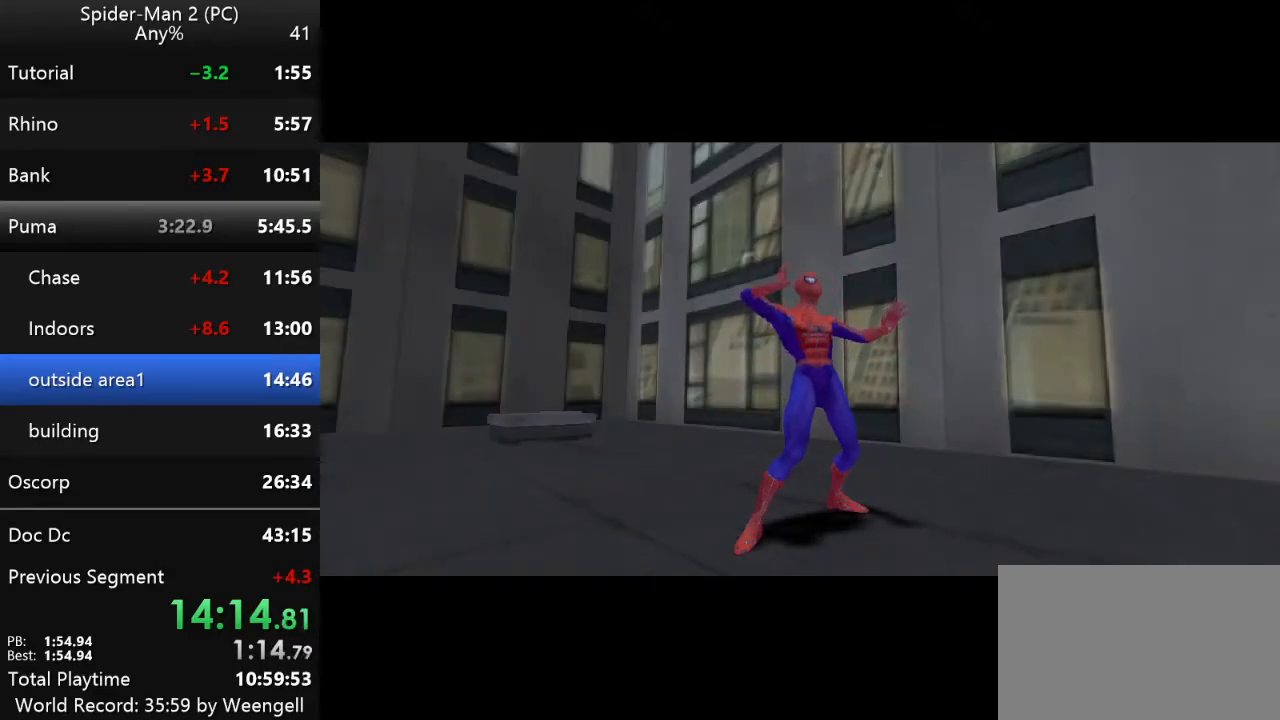
{"keys": ["w"], "mouse": [], "events": []}
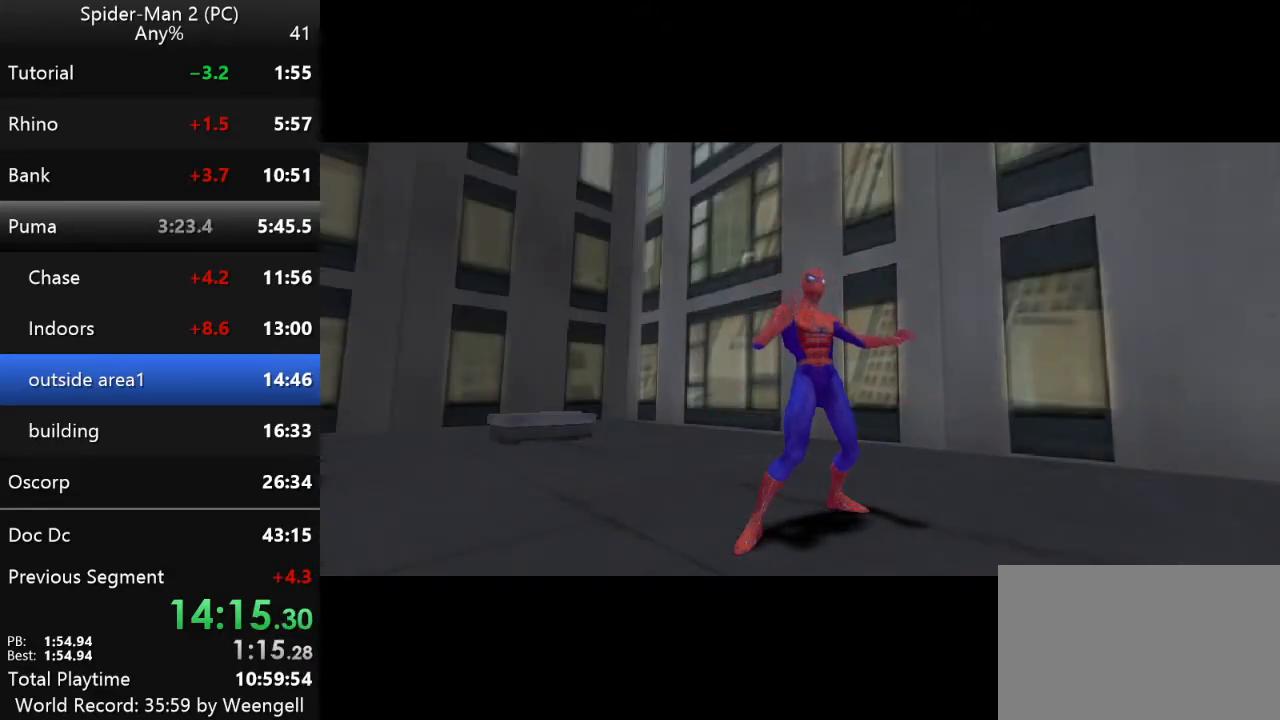
{"keys": ["w"], "mouse": [], "events": []}
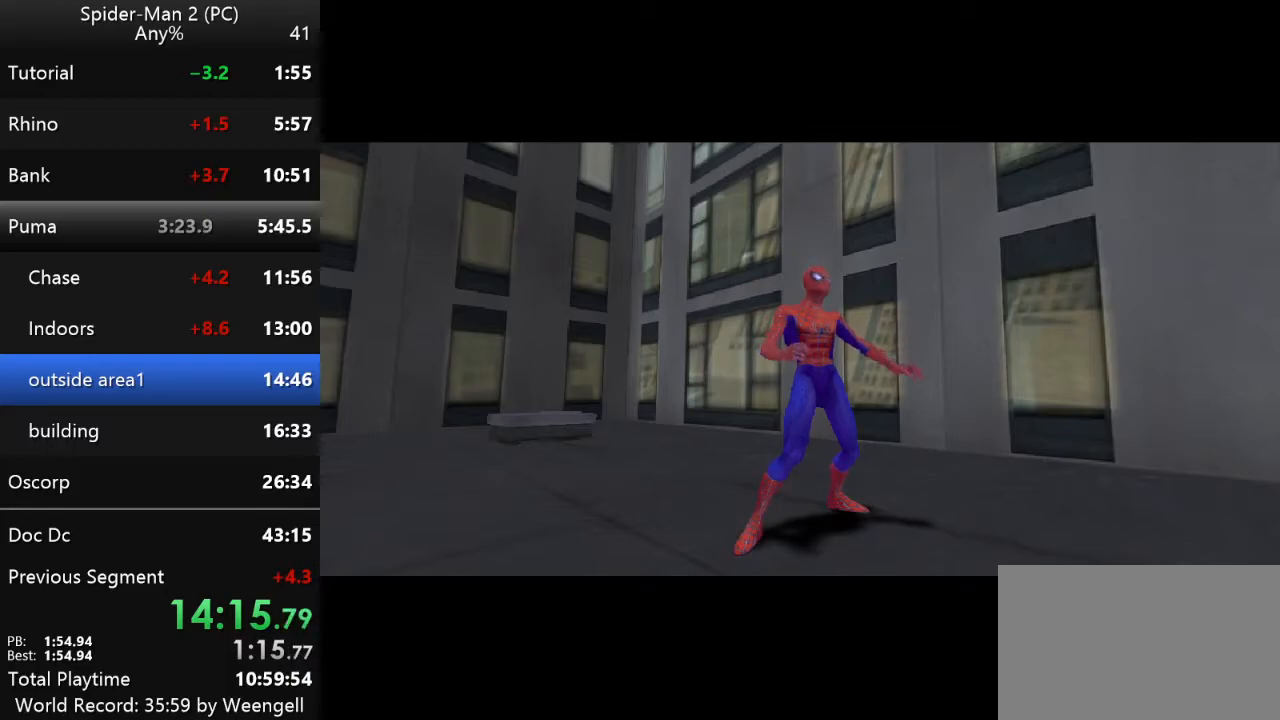
{"keys": ["w"], "mouse": [], "events": []}
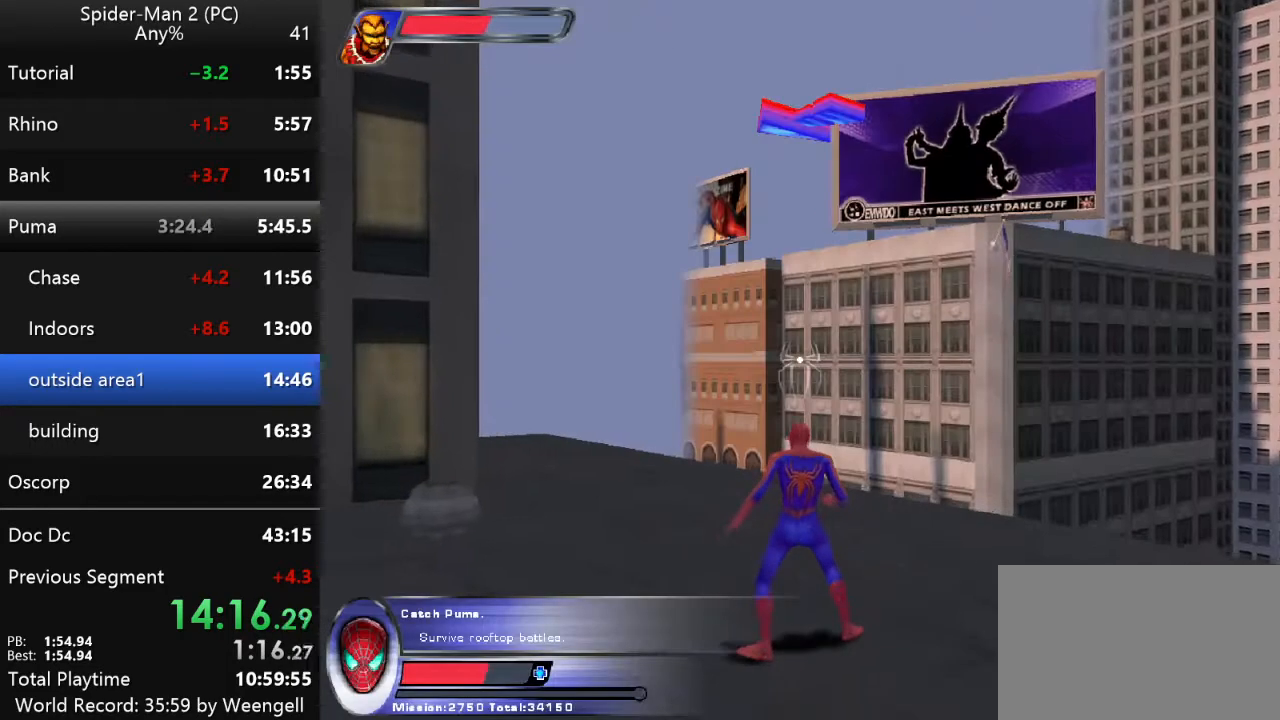
{"keys": ["w"], "mouse": [], "events": []}
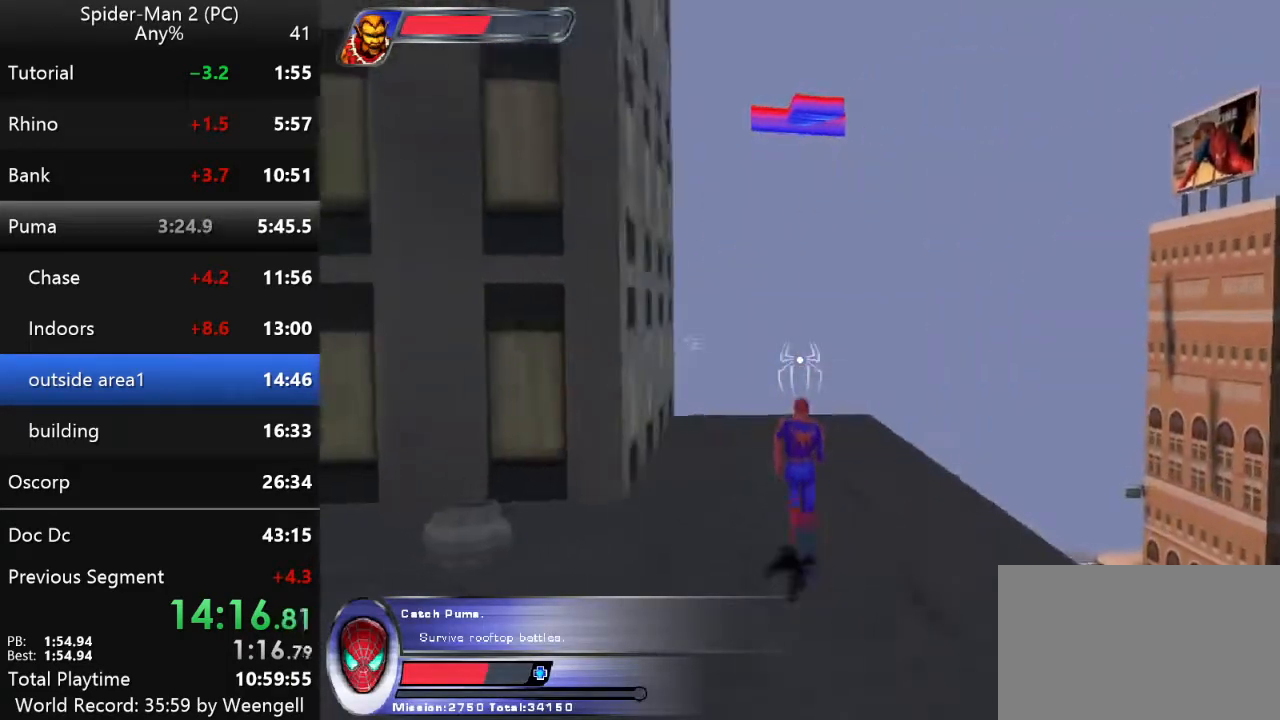
{"keys": ["d", "w"], "mouse": [], "events": [[267, "d", "down"]]}
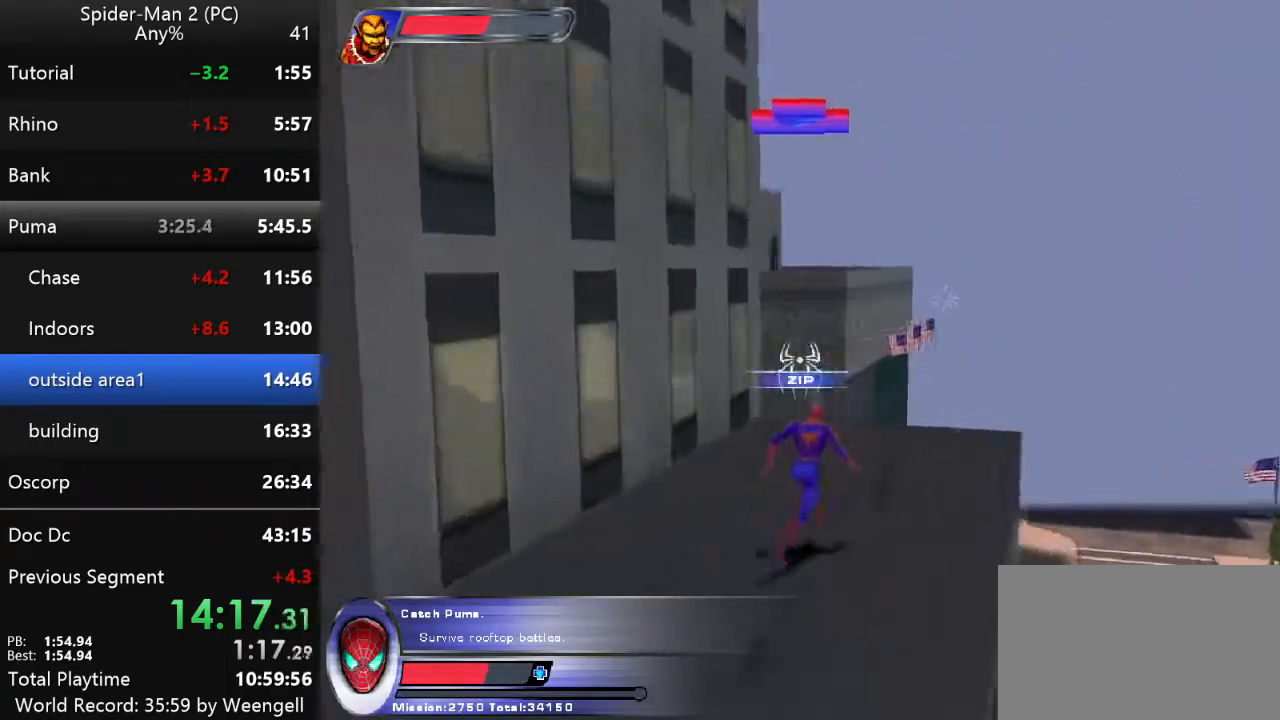
{"keys": ["w"], "mouse": ["right"], "events": [[67, "d", "up"], [467, "mouse_right", "down"]]}
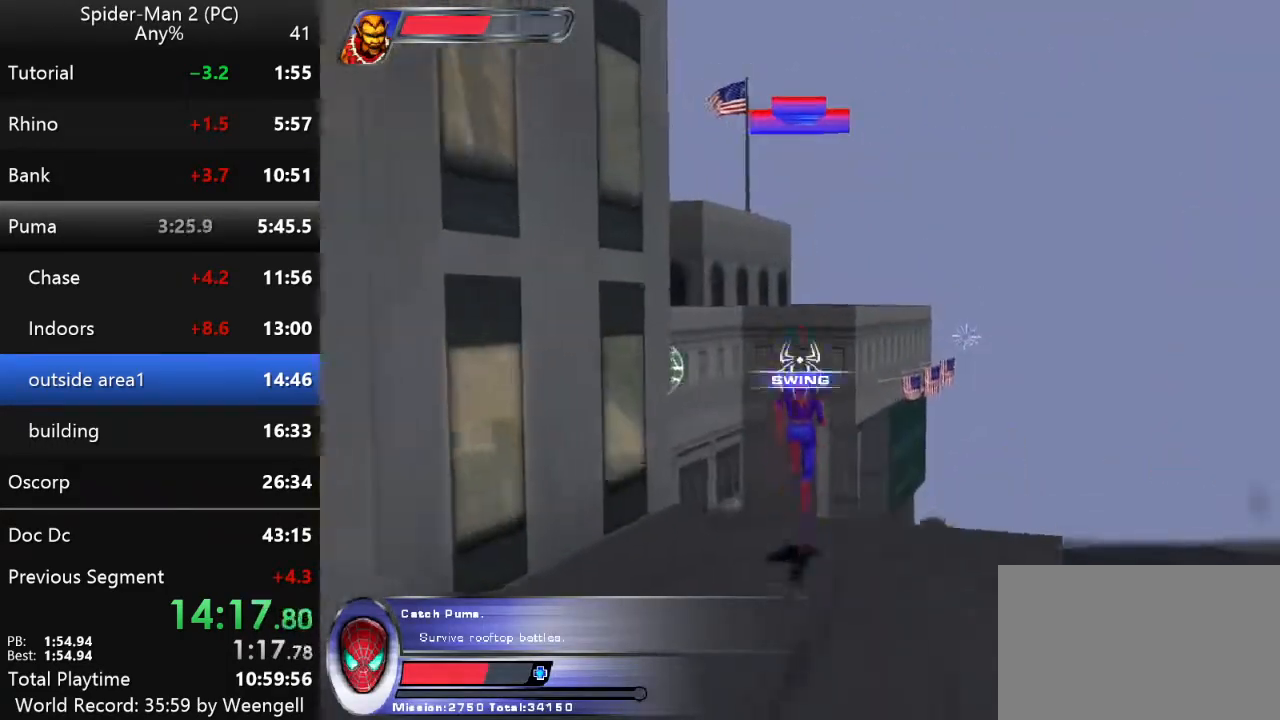
{"keys": ["w"], "mouse": [], "events": [[83, "mouse_right", "up"], [233, "mouse_right", "down"], [350, "mouse_right", "up"]]}
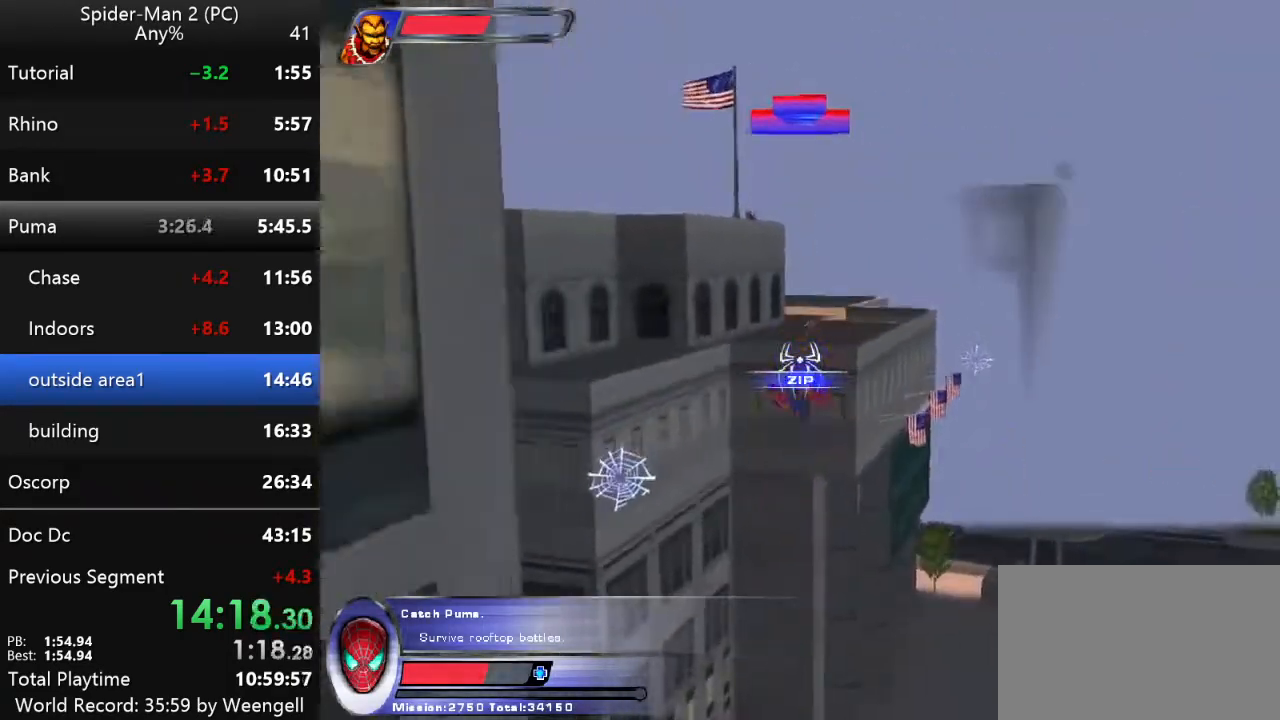
{"keys": ["w"], "mouse": [], "events": [[183, "mouse_left", "down"], [300, "mouse_left", "up"]]}
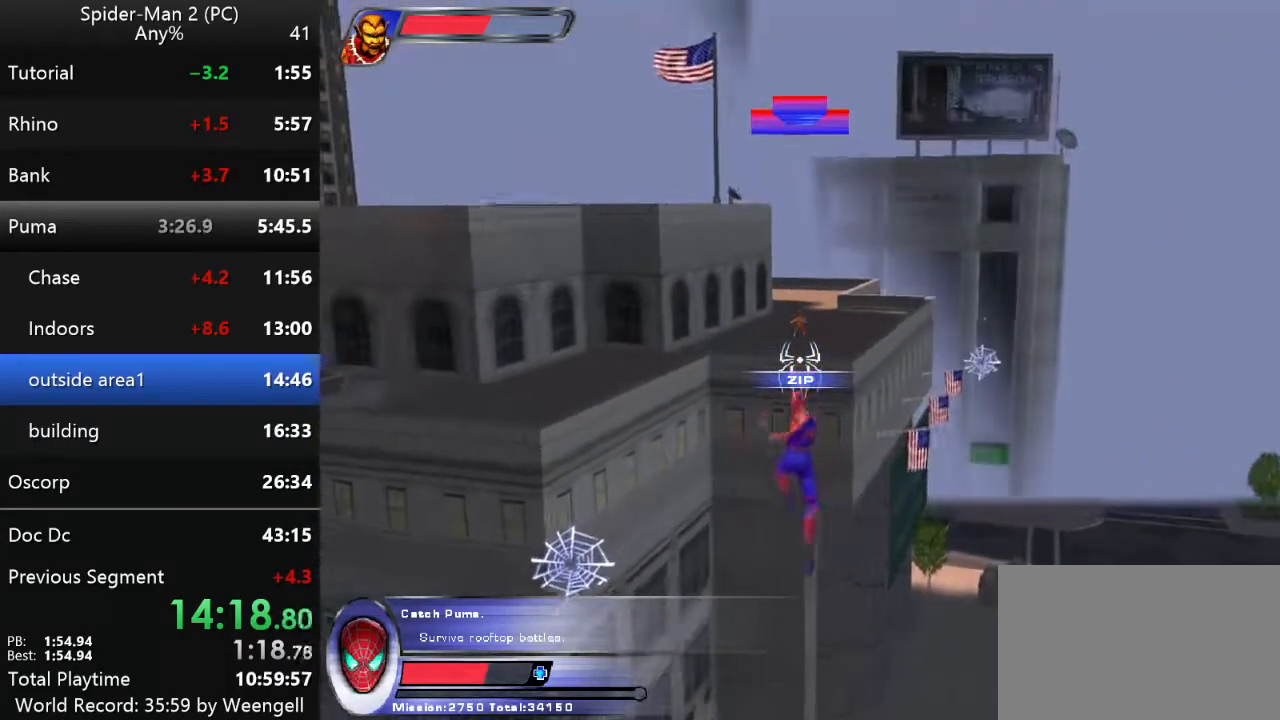
{"keys": ["w"], "mouse": [], "events": []}
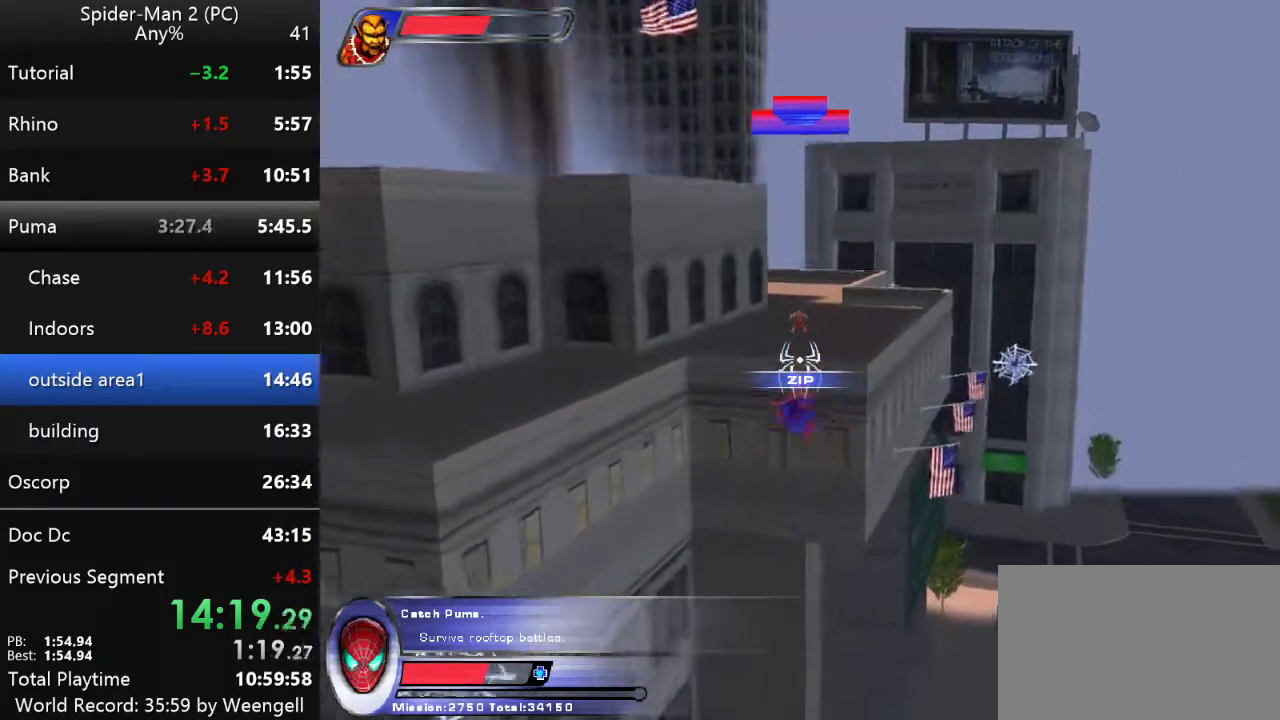
{"keys": ["w"], "mouse": [], "events": []}
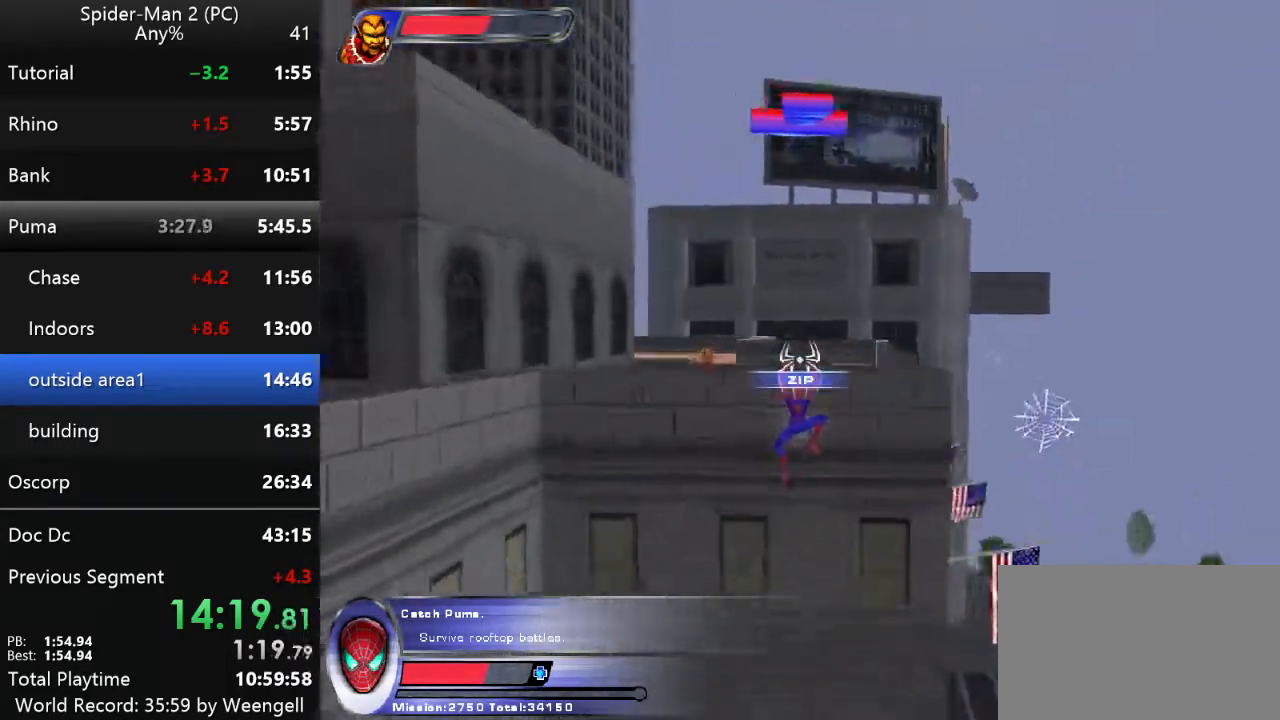
{"keys": ["w"], "mouse": [], "events": [[50, "mouse_right", "down"], [150, "mouse_right", "up"], [217, "mouse_right", "down"], [350, "mouse_right", "up"]]}
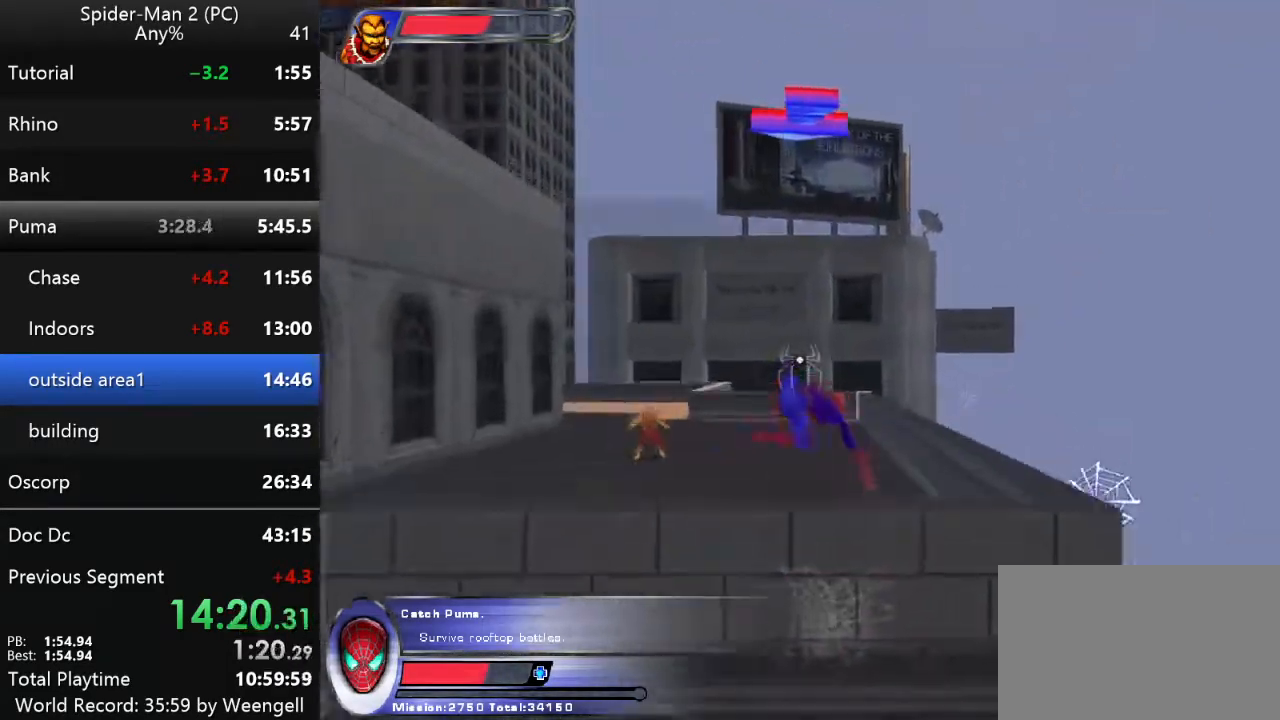
{"keys": ["w"], "mouse": [], "events": []}
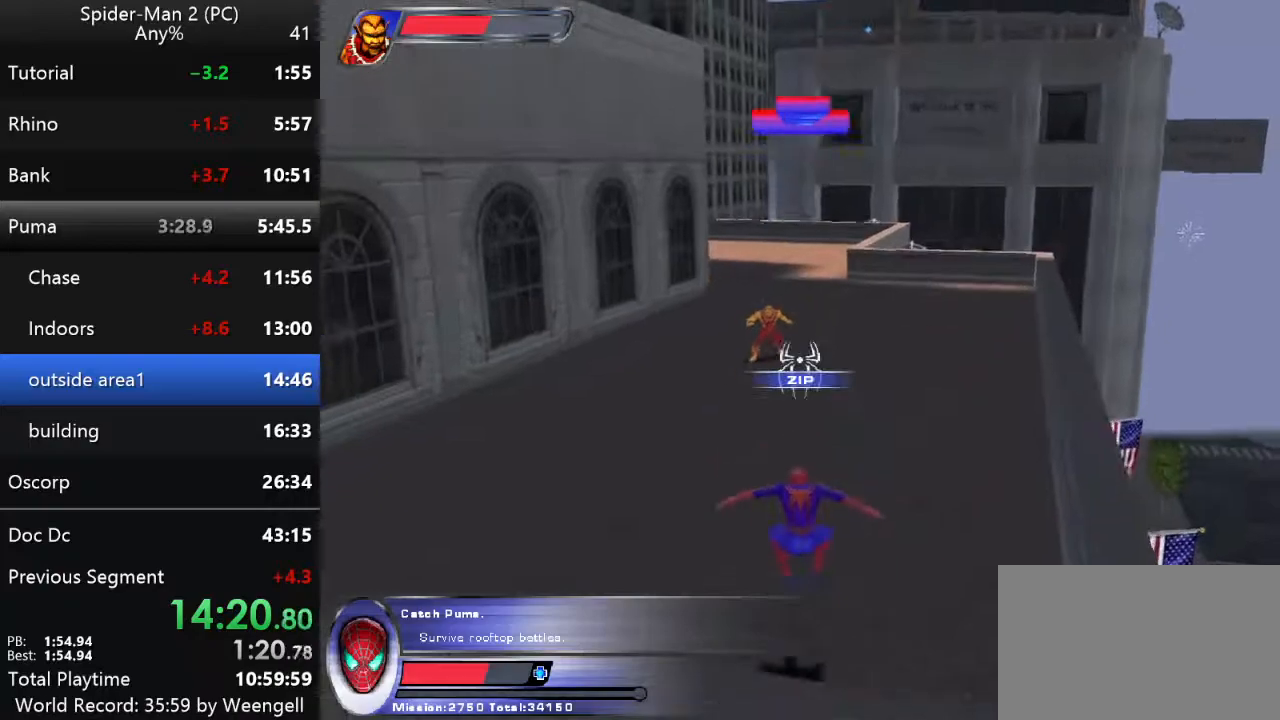
{"keys": ["w"], "mouse": [], "events": []}